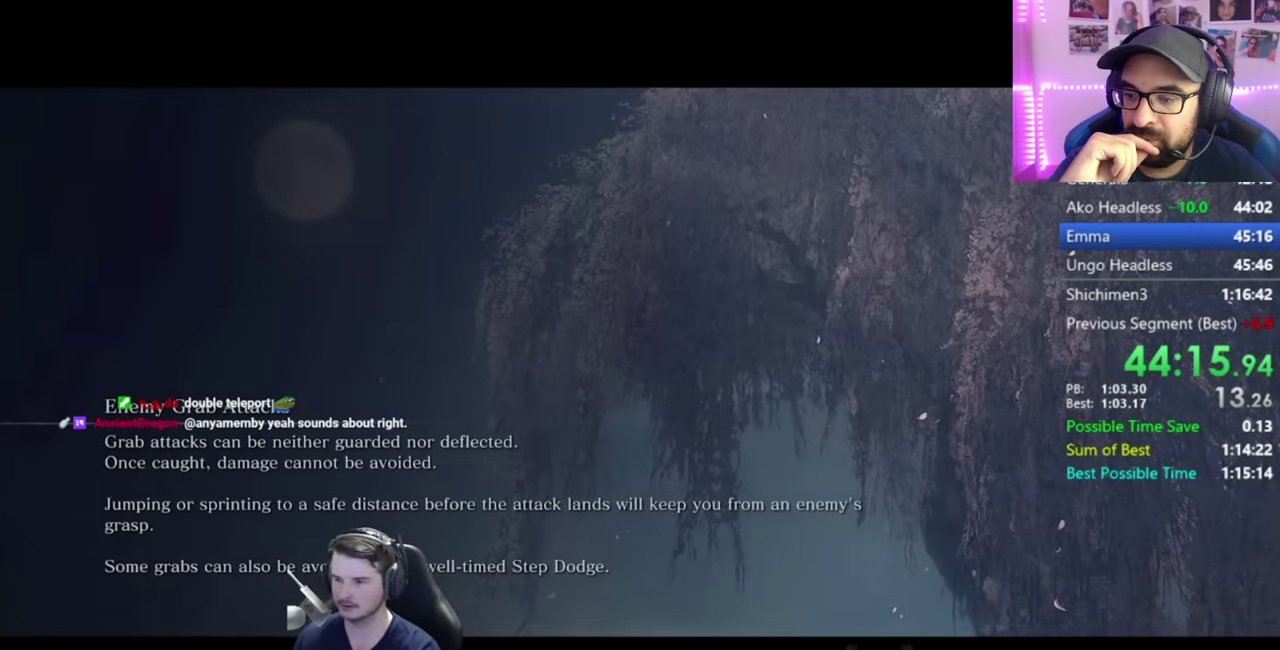
Gameplay with a controller (Xbox layout); each line is a JSON object with the inputs held at the frame after it. "events" lists button and stick changes between this image and that frame as [ms after this image, input, new state], when the widget could be followed in between.
{"buttons": ["X"], "left_stick": "up-left", "right_stick": "center", "events": [[433, "X", "down"], [433, "left_stick", "up-left"]]}
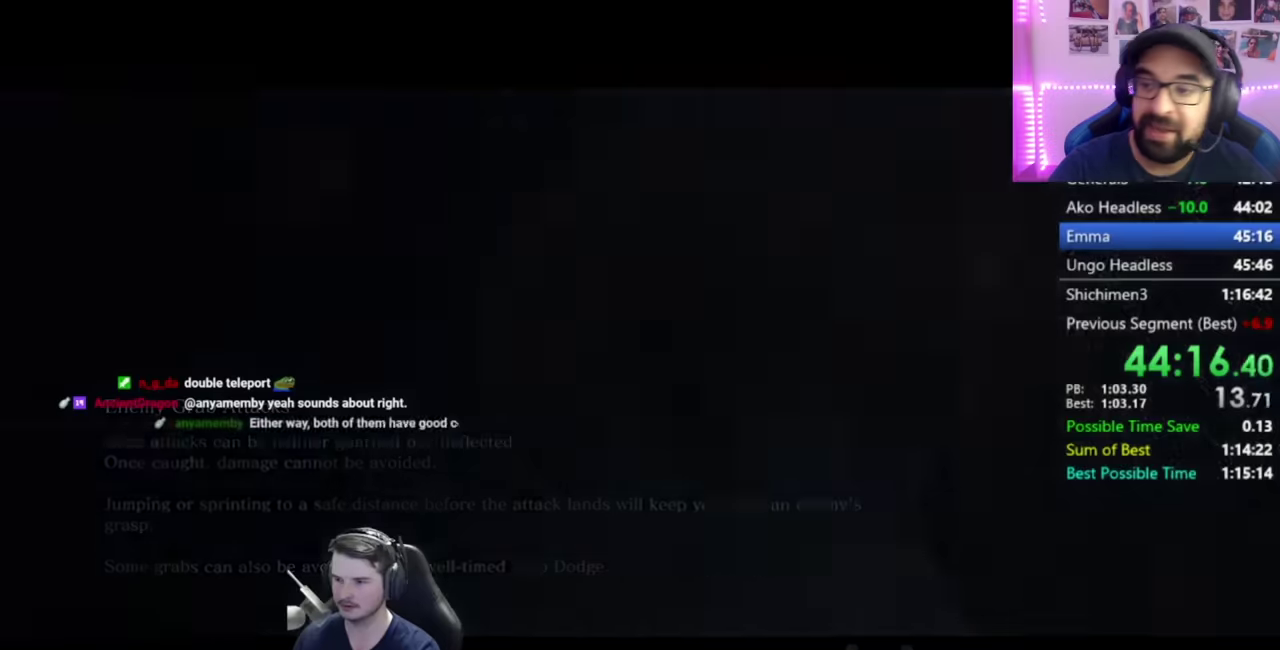
{"buttons": ["X"], "left_stick": "up", "right_stick": "down-right", "events": [[33, "X", "up"], [134, "X", "down"], [234, "X", "up"], [300, "X", "down"], [367, "X", "up"], [400, "left_stick", "left"], [467, "X", "down"], [501, "left_stick", "up"], [501, "right_stick", "down-right"]]}
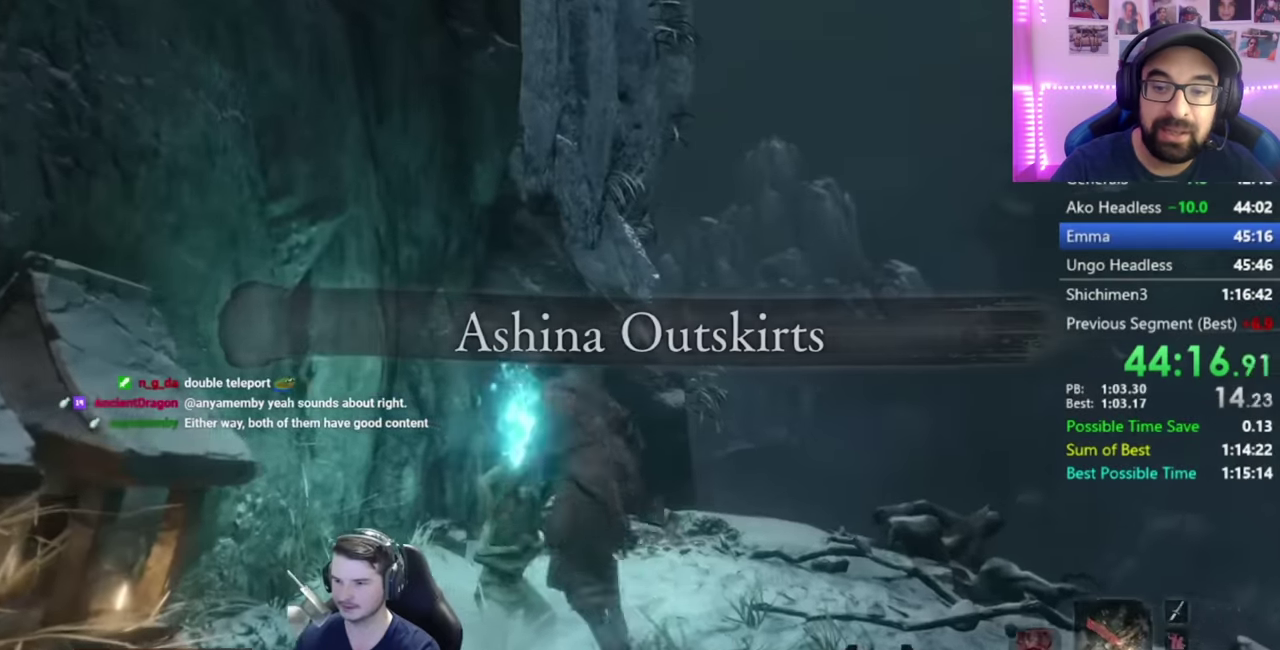
{"buttons": [], "left_stick": "center", "right_stick": "center", "events": [[33, "X", "up"], [100, "left_stick", "center"], [166, "right_stick", "center"]]}
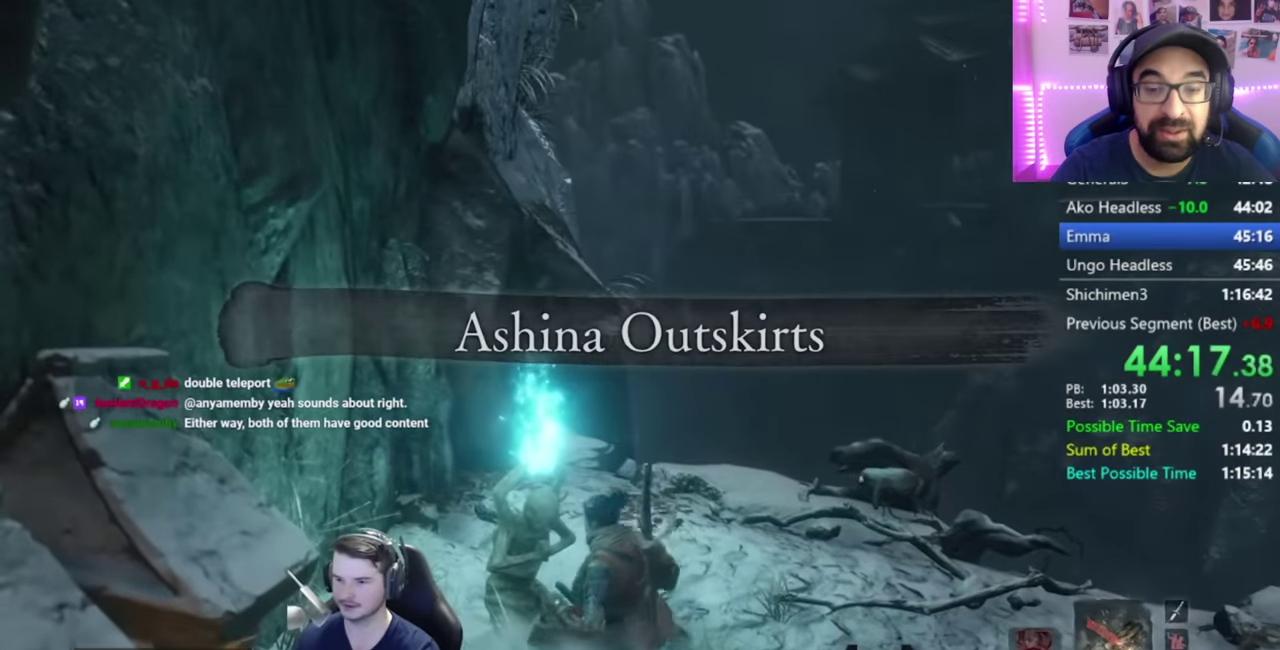
{"buttons": [], "left_stick": "center", "right_stick": "center", "events": []}
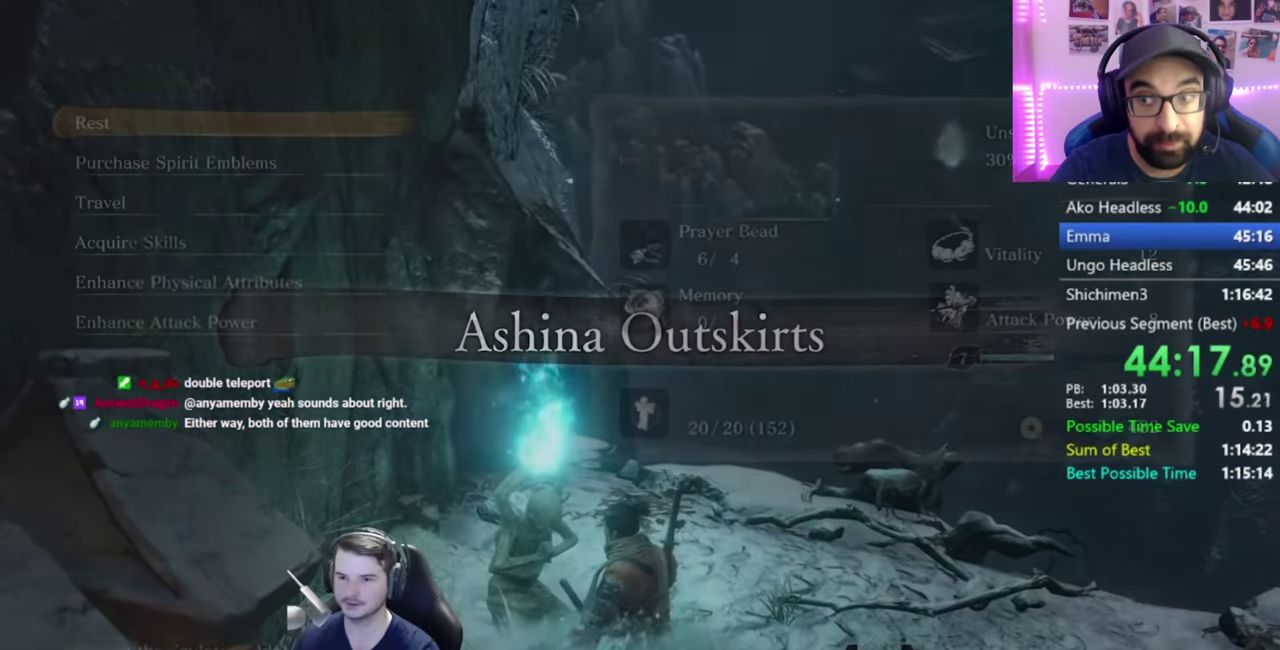
{"buttons": ["A"], "left_stick": "center", "right_stick": "center", "events": [[200, "DPAD_DOWN", "down"], [283, "DPAD_DOWN", "up"], [333, "DPAD_DOWN", "down"], [433, "DPAD_DOWN", "up"], [467, "A", "down"]]}
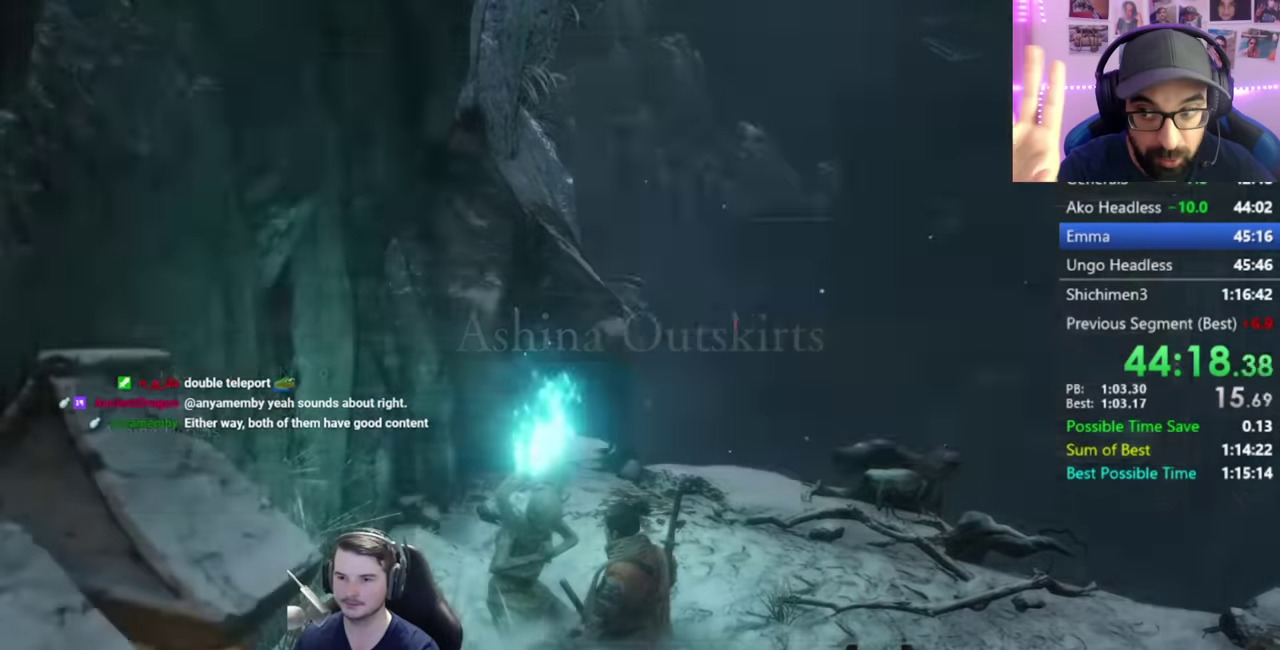
{"buttons": ["A"], "left_stick": "center", "right_stick": "center", "events": [[100, "A", "up"], [134, "DPAD_DOWN", "down"], [200, "DPAD_DOWN", "up"], [267, "DPAD_DOWN", "down"], [400, "DPAD_DOWN", "up"], [434, "A", "down"]]}
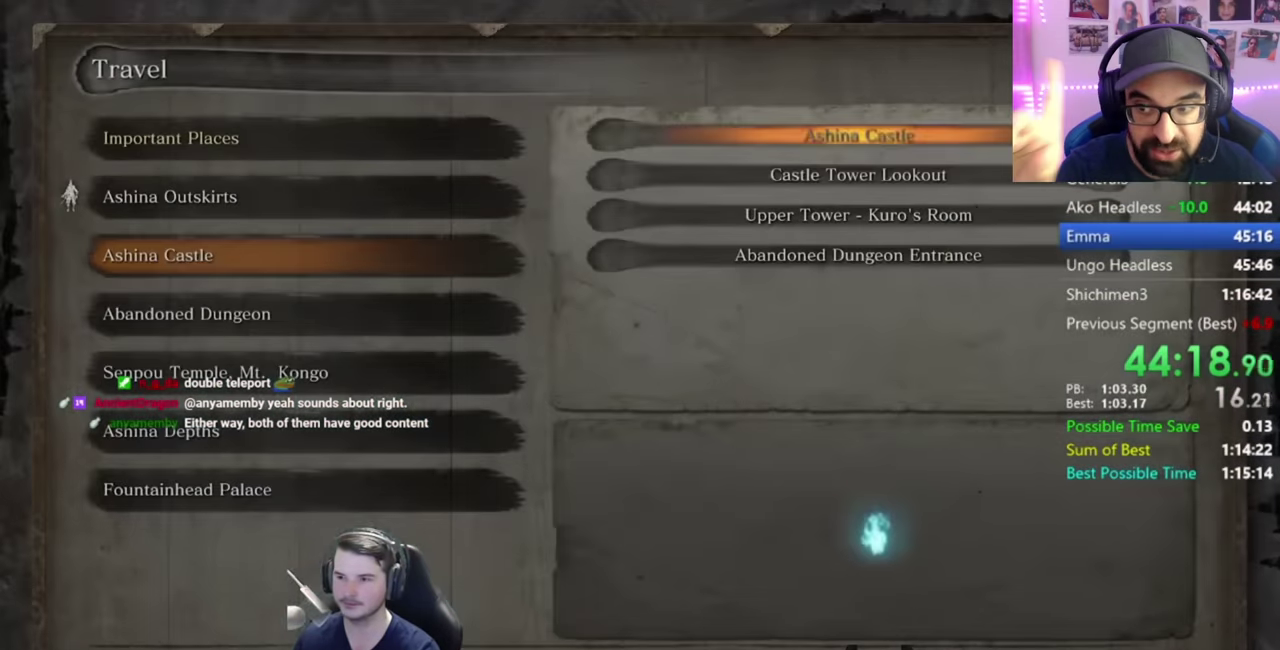
{"buttons": ["A"], "left_stick": "center", "right_stick": "center", "events": [[33, "A", "up"], [33, "DPAD_DOWN", "down"], [133, "A", "down"], [133, "DPAD_DOWN", "up"], [200, "A", "up"], [300, "A", "down"], [367, "A", "up"], [433, "A", "down"]]}
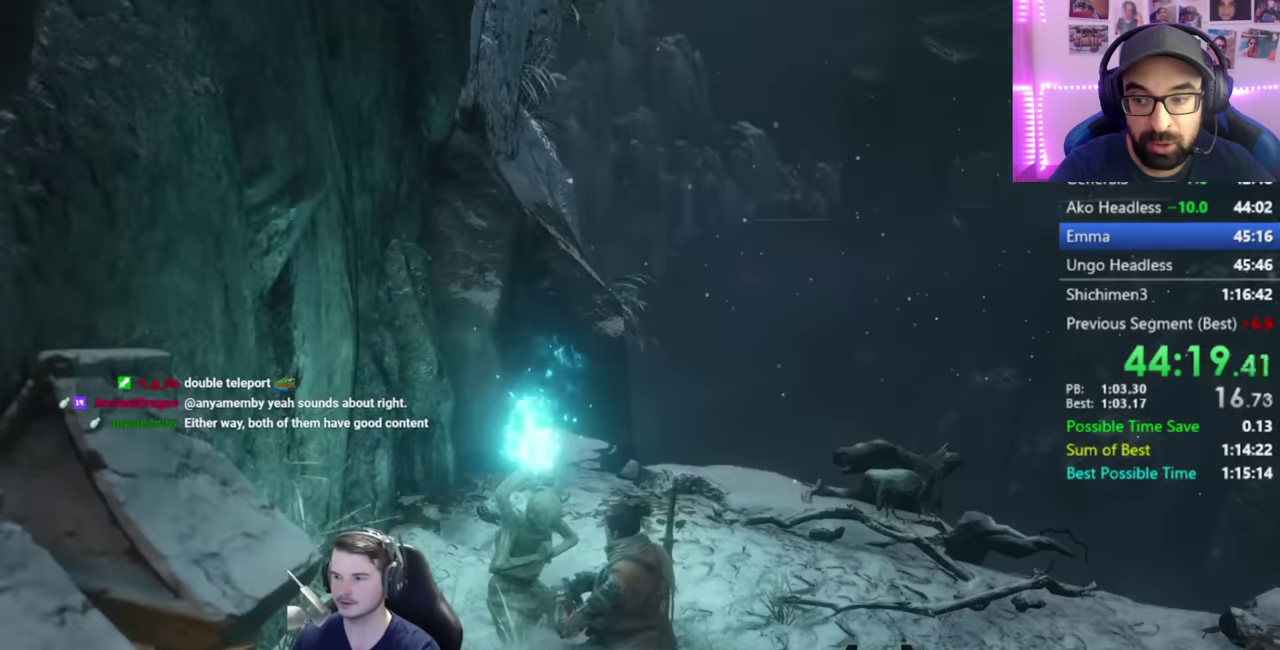
{"buttons": [], "left_stick": "center", "right_stick": "center", "events": [[67, "A", "up"]]}